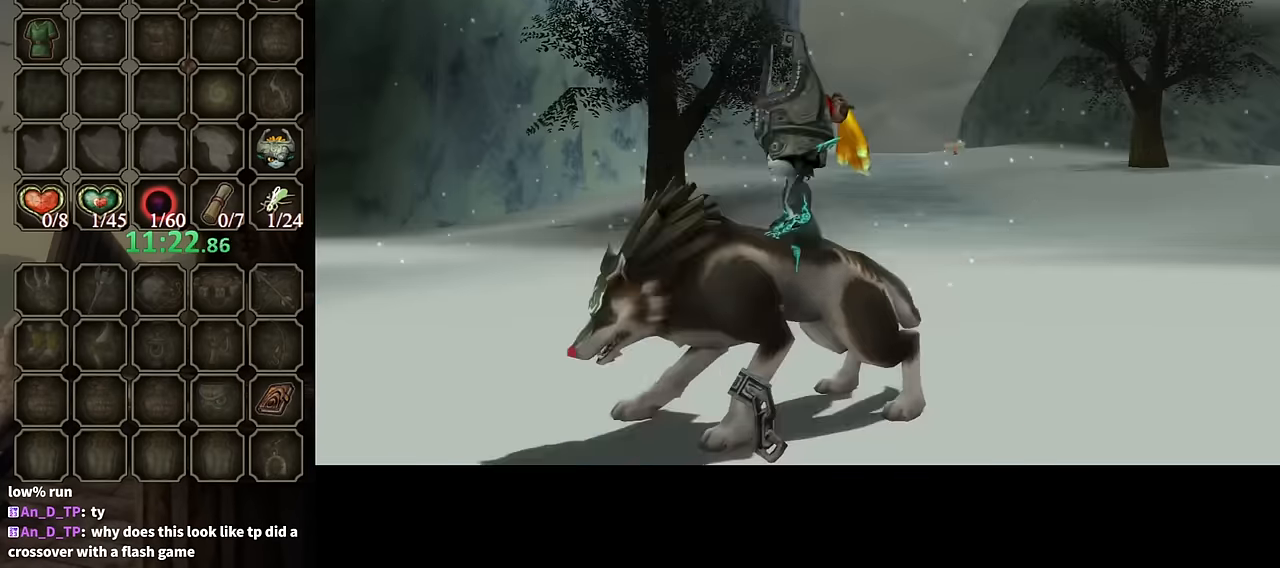
Gameplay with a controller (Nintendo layout); each line is a JSON object with the inputs held at the frame after it. "events" lists button and stick changes between this image and that frame as [ms after this image, input, new state], when the widget could be followed in between. Not read: L3 R3.
{"buttons": [], "left_stick": "up", "right_stick": "center", "events": [[367, "left_stick", "up"]]}
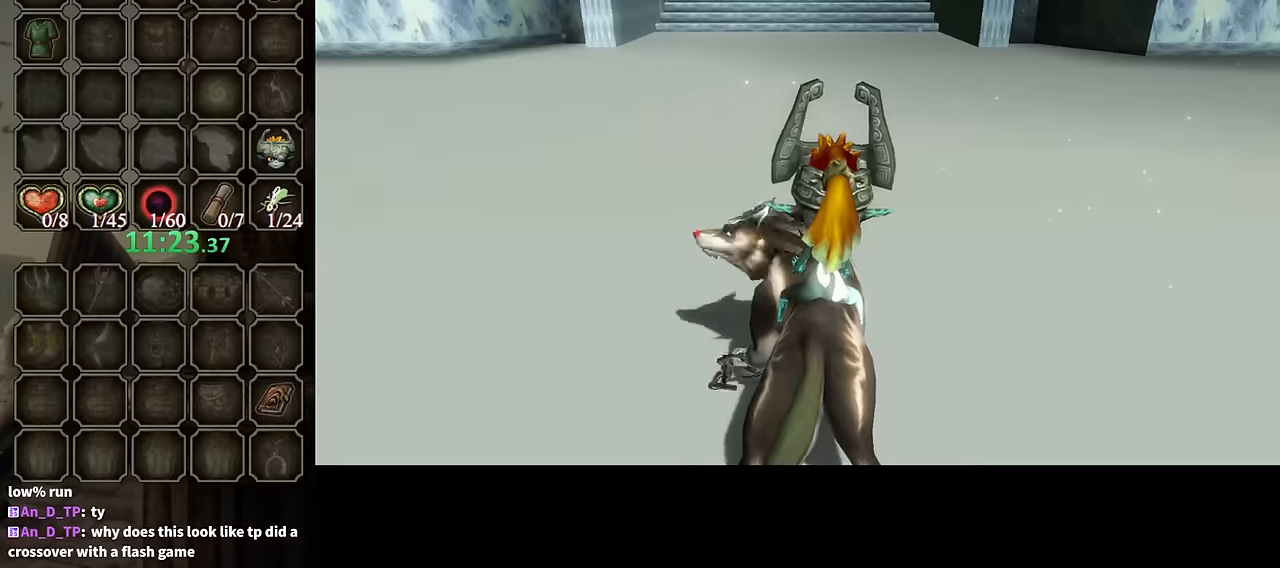
{"buttons": [], "left_stick": "up", "right_stick": "center", "events": [[400, "A", "down"], [467, "A", "up"]]}
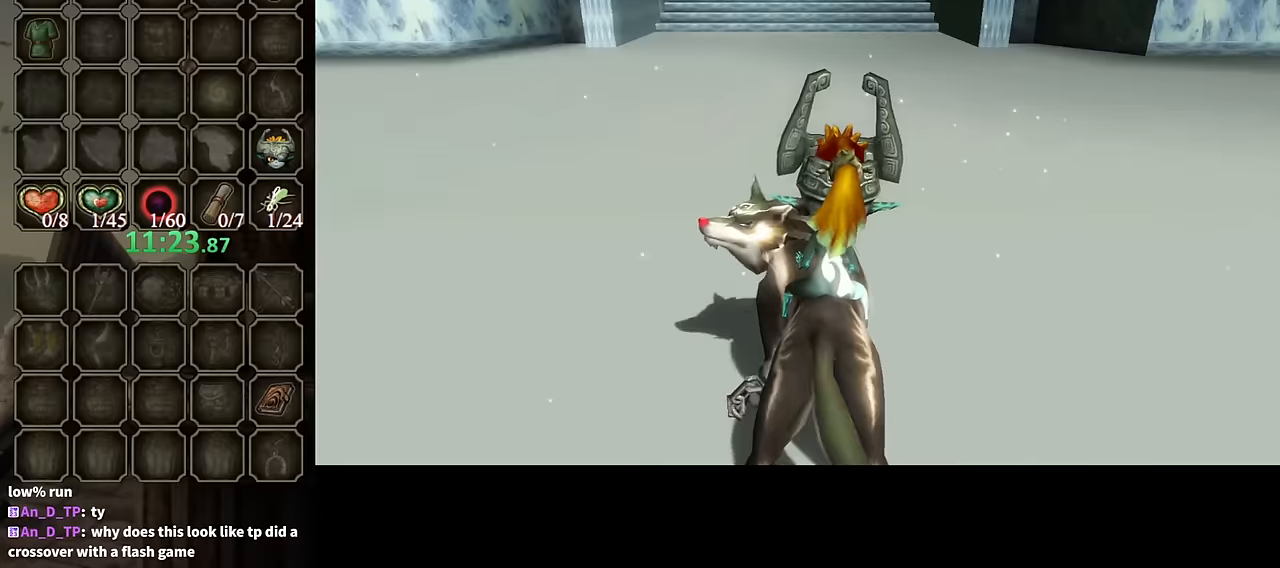
{"buttons": ["A"], "left_stick": "up", "right_stick": "center", "events": [[100, "A", "down"], [134, "A", "up"], [234, "A", "down"], [300, "A", "up"], [367, "A", "down"], [400, "A", "up"], [467, "A", "down"]]}
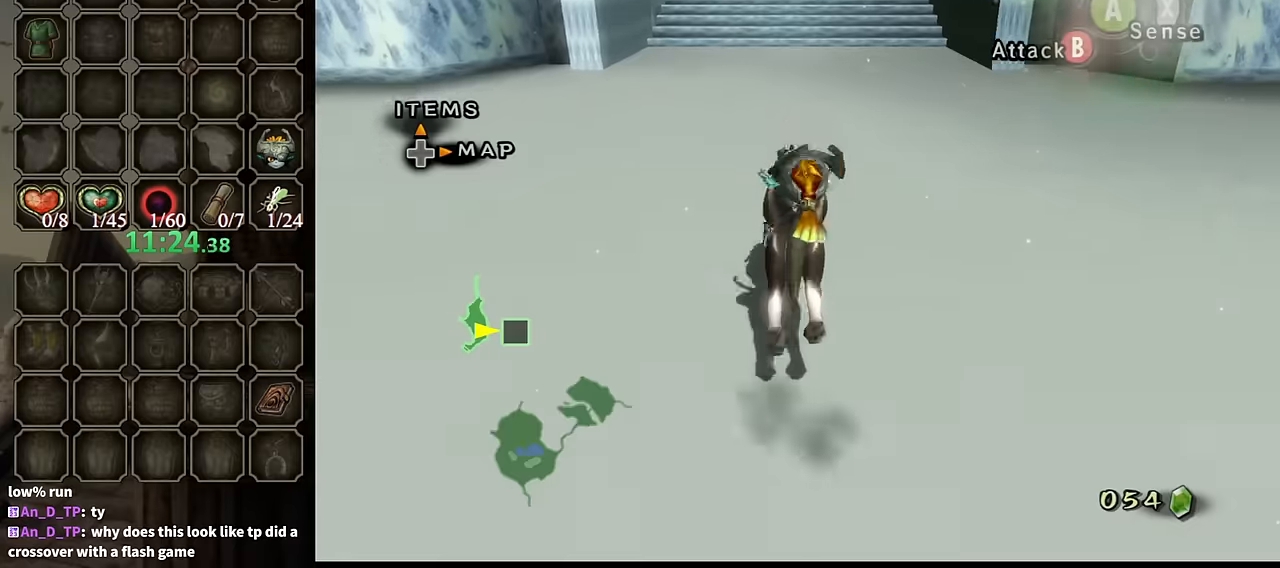
{"buttons": [], "left_stick": "up", "right_stick": "center", "events": [[34, "A", "up"], [100, "A", "down"], [167, "A", "up"]]}
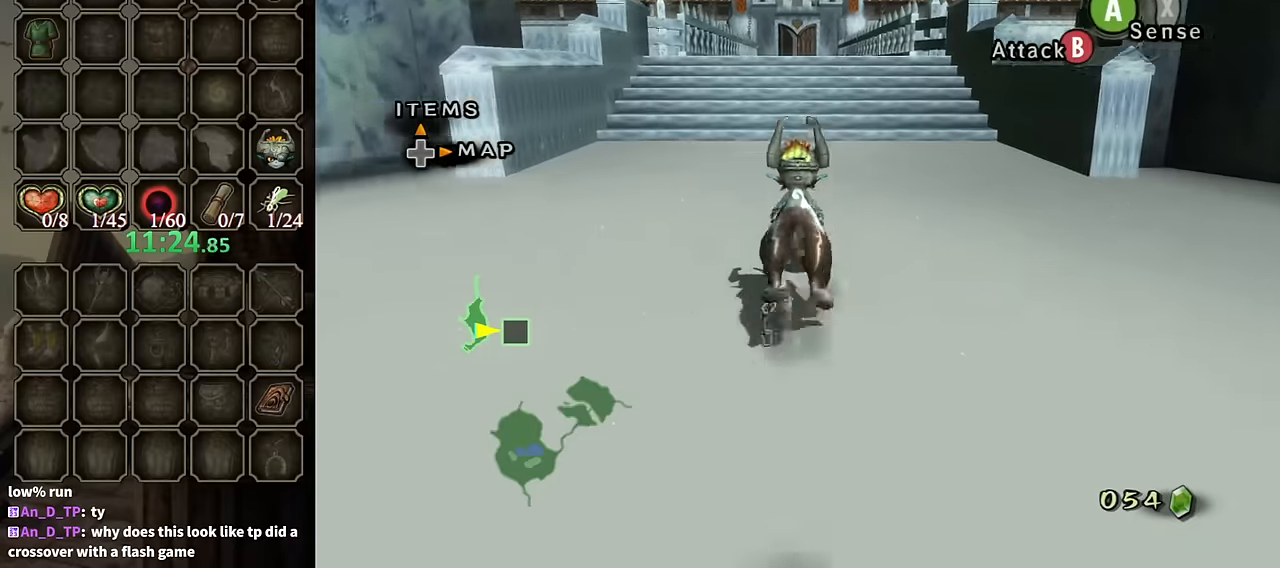
{"buttons": [], "left_stick": "up", "right_stick": "center", "events": []}
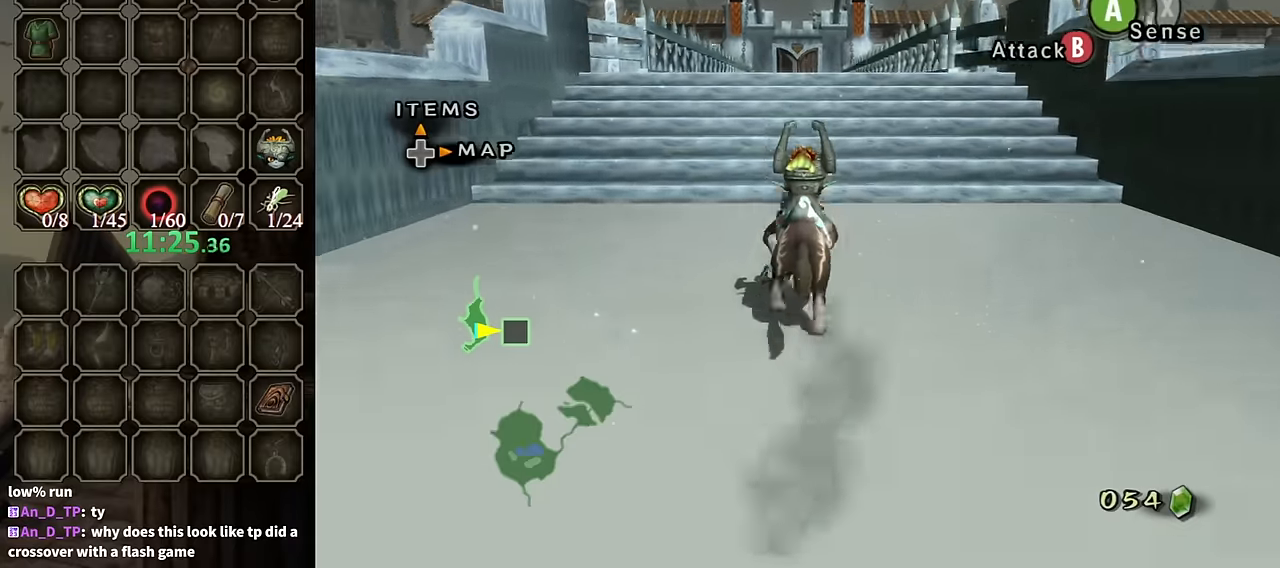
{"buttons": ["A"], "left_stick": "up", "right_stick": "center", "events": [[267, "A", "down"], [367, "A", "up"], [434, "A", "down"]]}
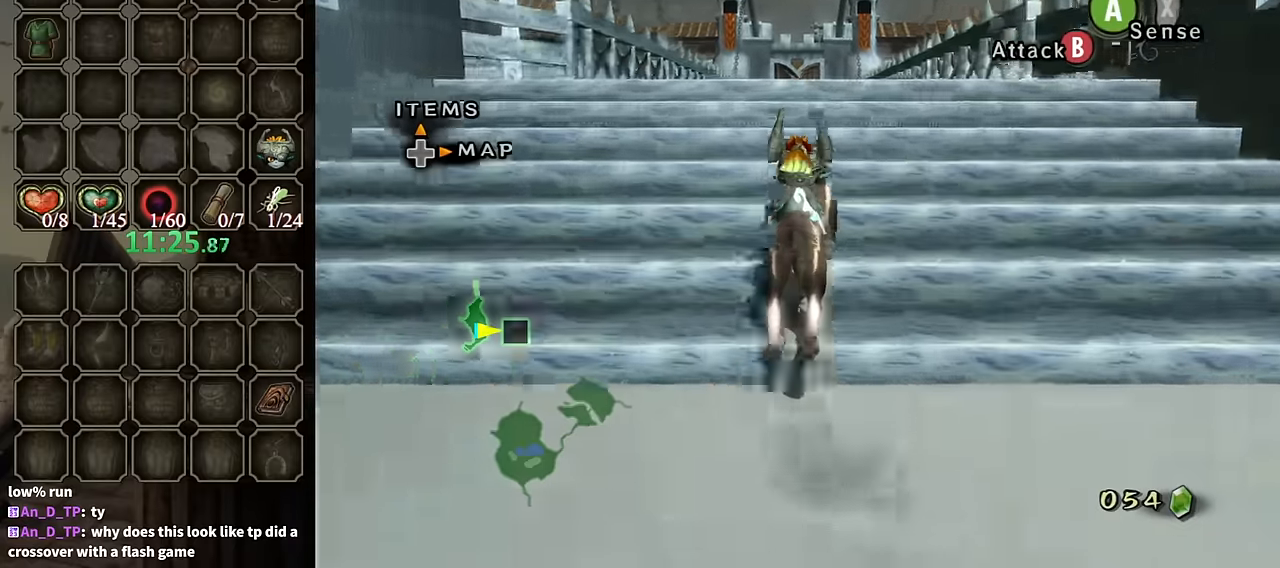
{"buttons": [], "left_stick": "up", "right_stick": "center", "events": [[67, "A", "up"], [134, "A", "down"], [234, "A", "up"], [300, "A", "down"], [367, "A", "up"], [467, "A", "down"], [500, "A", "up"]]}
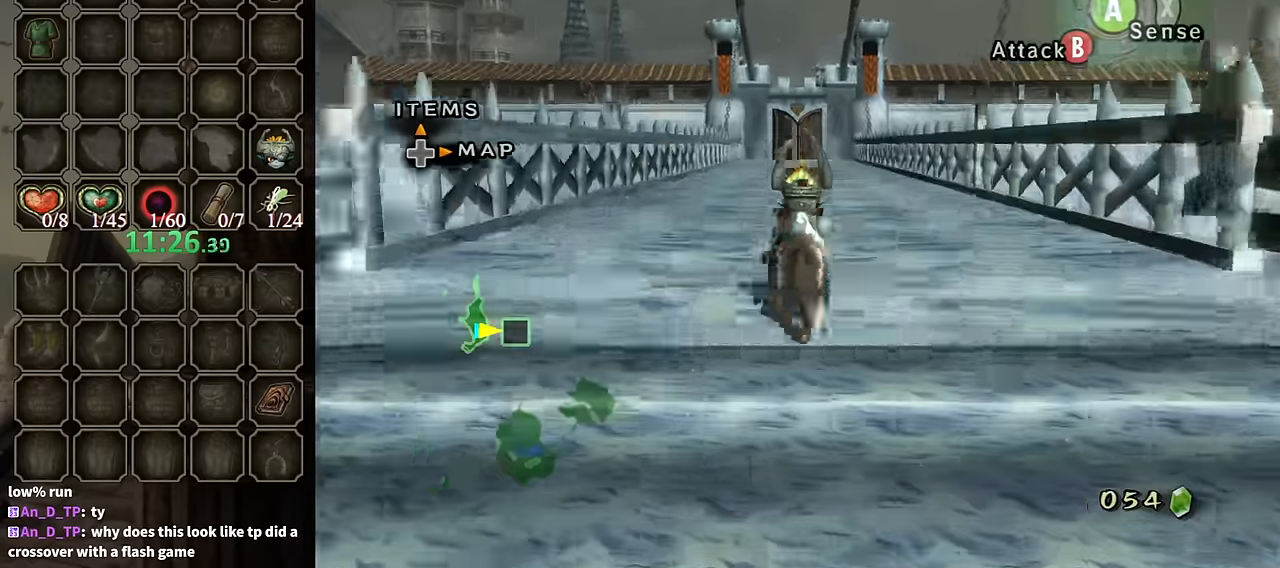
{"buttons": ["A"], "left_stick": "up", "right_stick": "center", "events": [[100, "A", "down"], [167, "A", "up"], [234, "A", "down"], [334, "A", "up"], [400, "A", "down"]]}
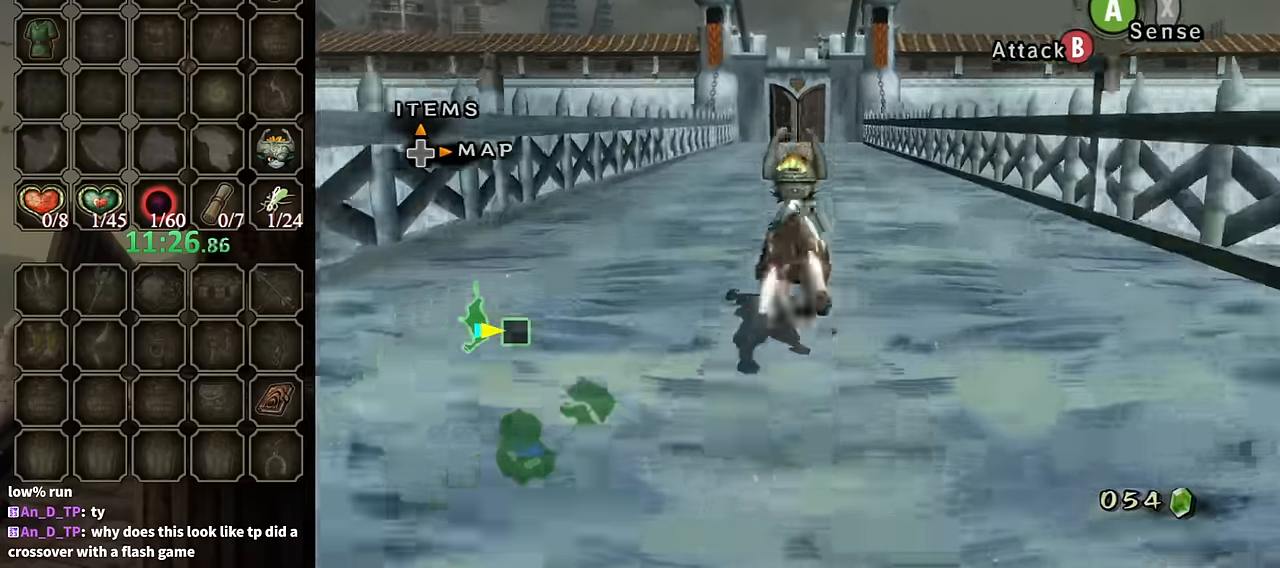
{"buttons": [], "left_stick": "up", "right_stick": "center", "events": [[34, "A", "up"]]}
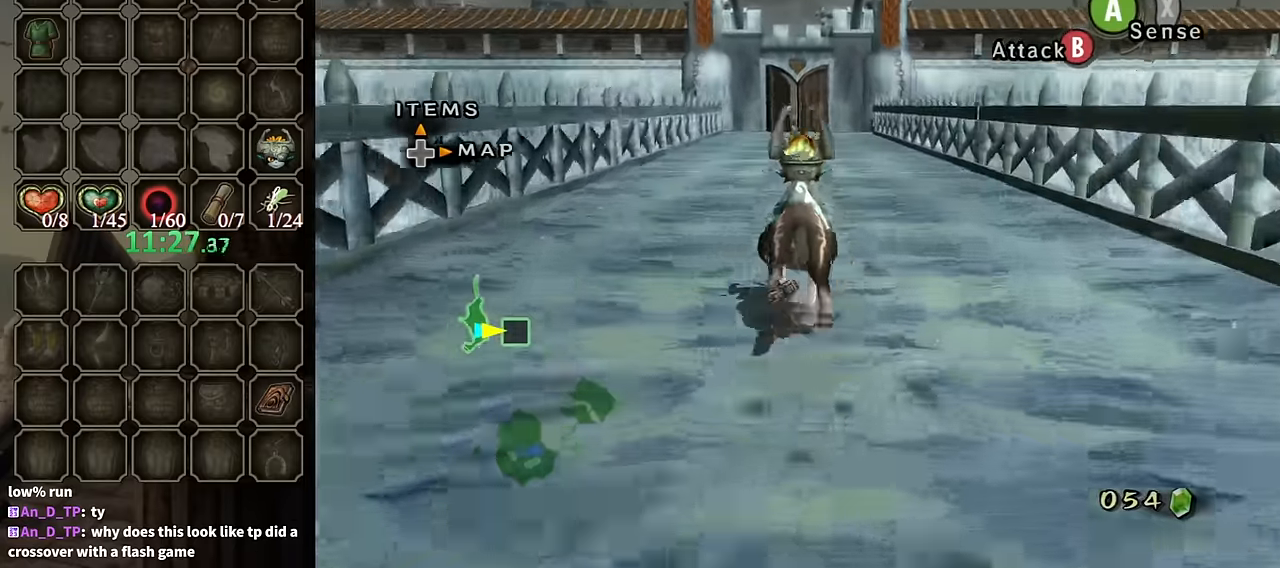
{"buttons": ["A"], "left_stick": "up", "right_stick": "center", "events": [[267, "A", "down"], [434, "A", "up"], [500, "A", "down"]]}
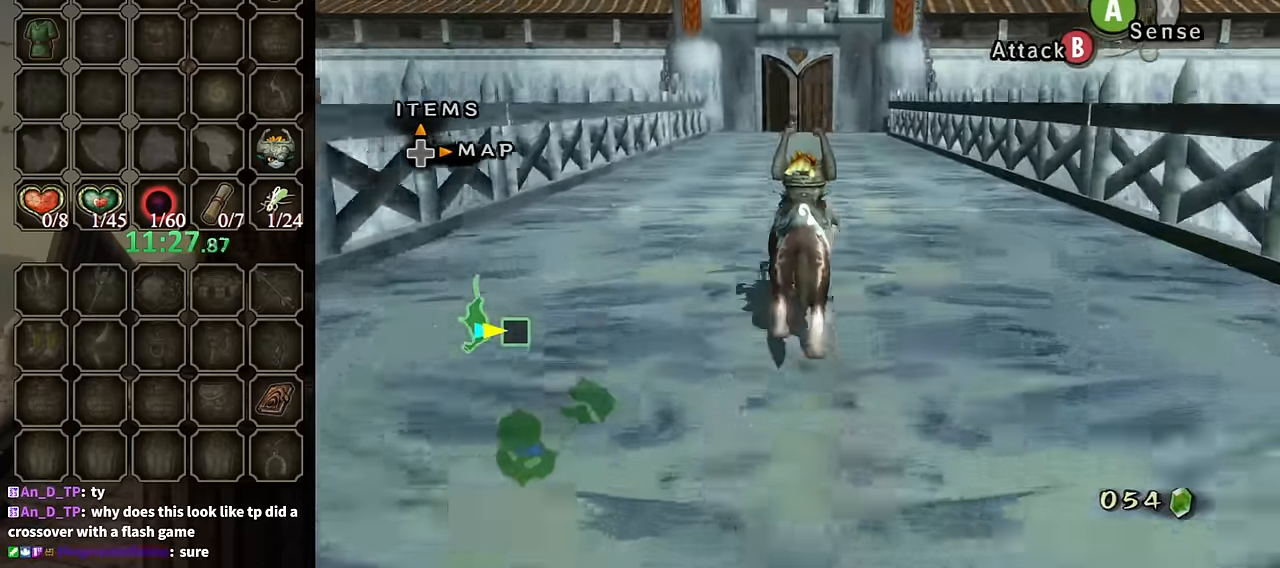
{"buttons": [], "left_stick": "up", "right_stick": "center", "events": [[100, "A", "up"], [334, "A", "down"], [434, "A", "up"]]}
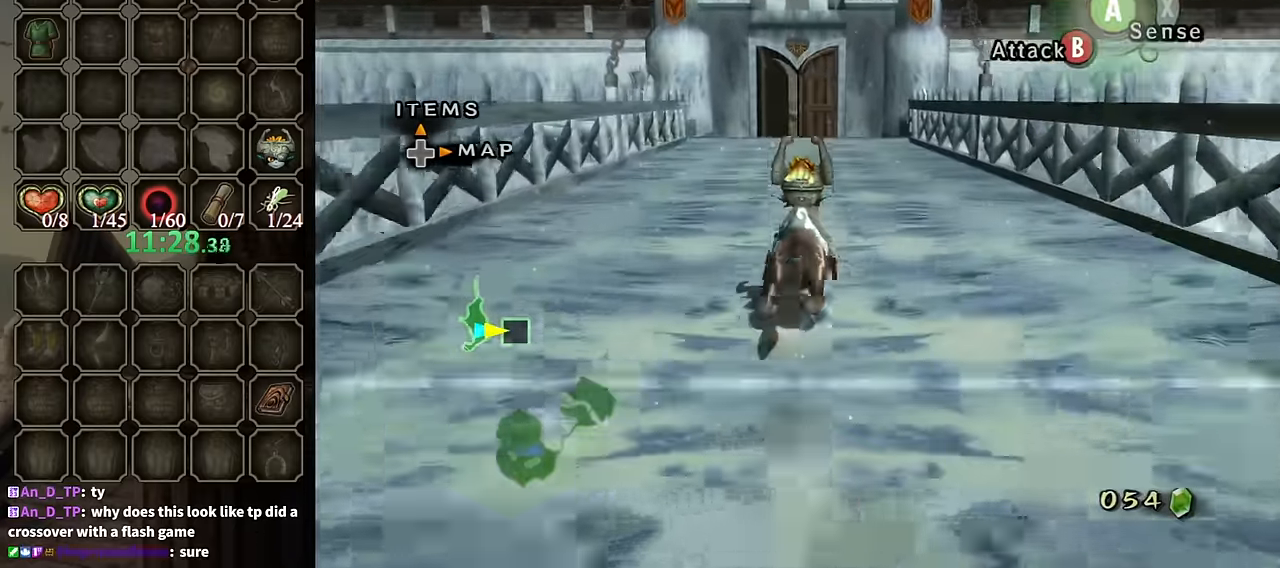
{"buttons": [], "left_stick": "up", "right_stick": "center", "events": [[34, "A", "down"], [100, "A", "up"], [167, "A", "down"], [234, "A", "up"], [300, "A", "down"], [367, "A", "up"]]}
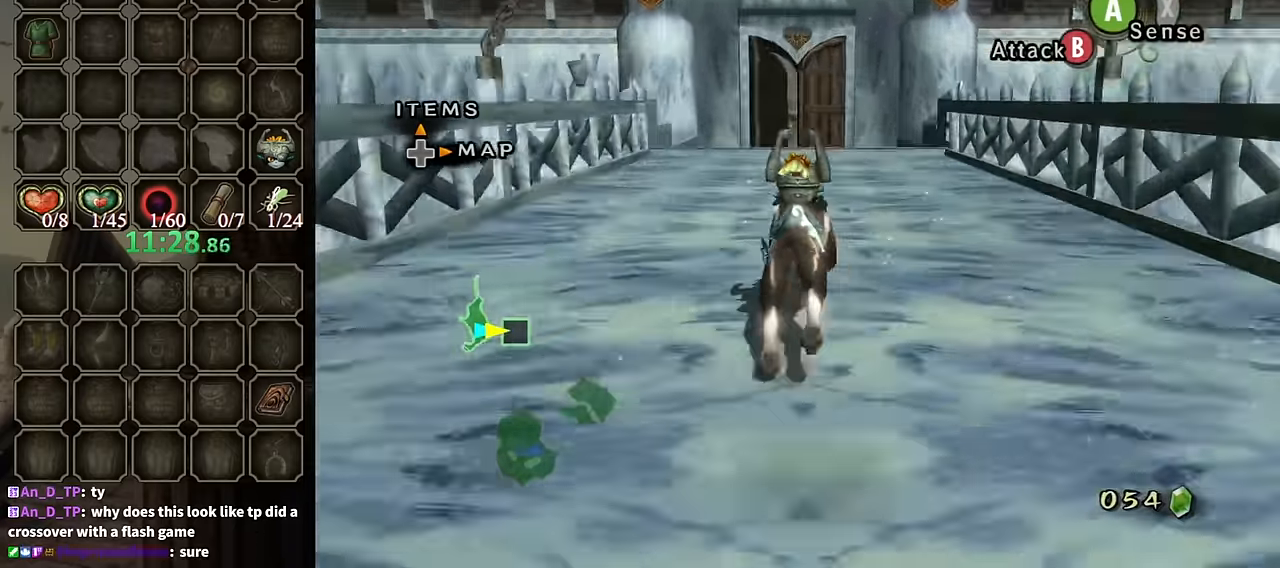
{"buttons": [], "left_stick": "up", "right_stick": "center", "events": []}
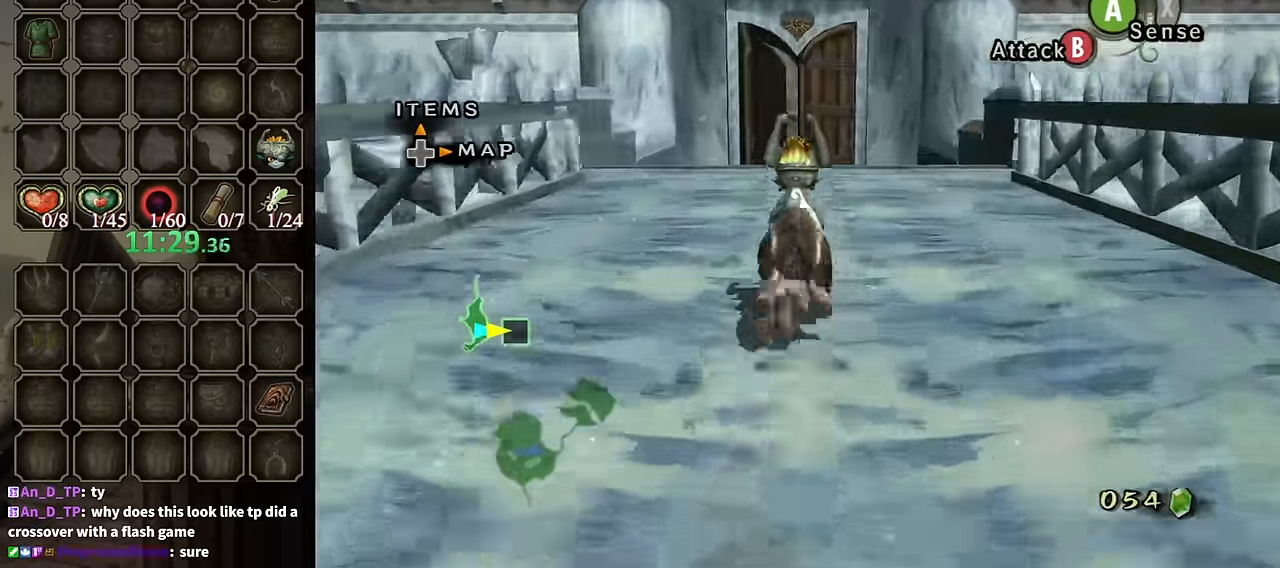
{"buttons": ["A"], "left_stick": "up", "right_stick": "center", "events": [[434, "A", "down"]]}
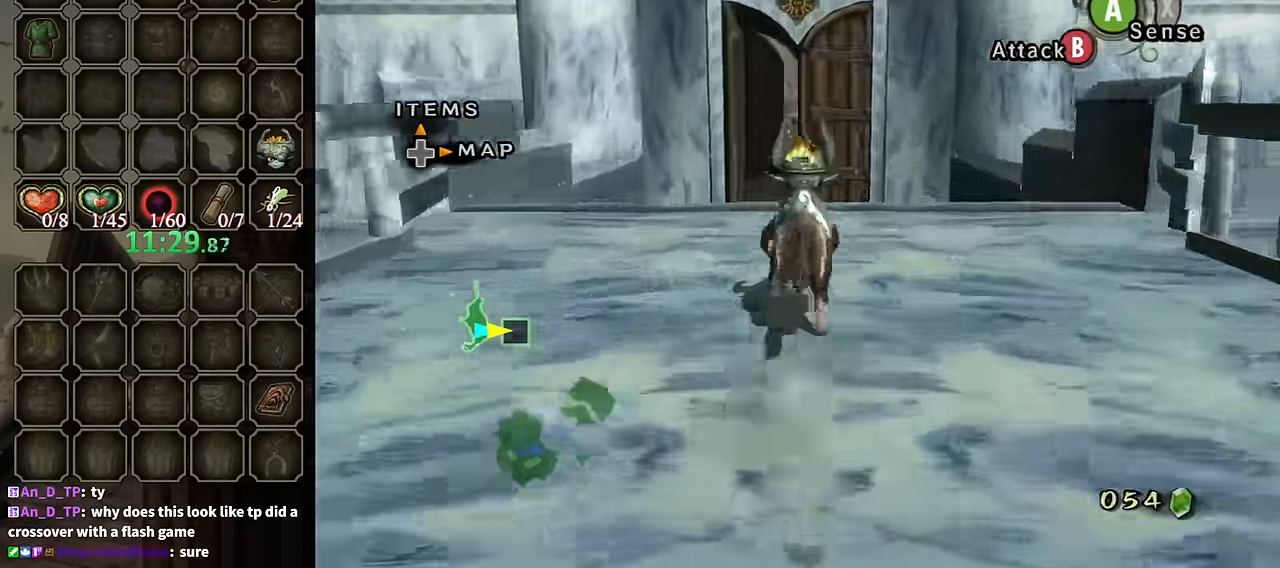
{"buttons": ["A"], "left_stick": "up", "right_stick": "center", "events": [[67, "A", "up"], [167, "A", "down"], [267, "A", "up"], [300, "A", "down"], [400, "A", "up"], [467, "A", "down"]]}
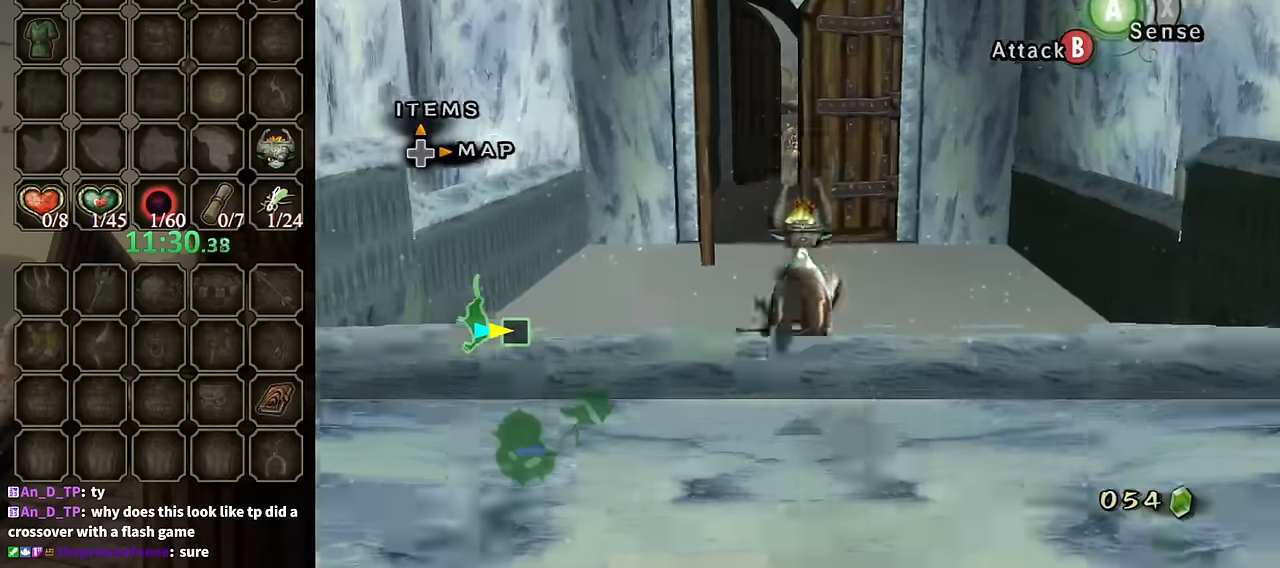
{"buttons": [], "left_stick": "up", "right_stick": "center", "events": [[67, "A", "up"], [134, "A", "down"], [200, "A", "up"], [267, "A", "down"], [334, "A", "up"], [434, "A", "down"], [500, "A", "up"]]}
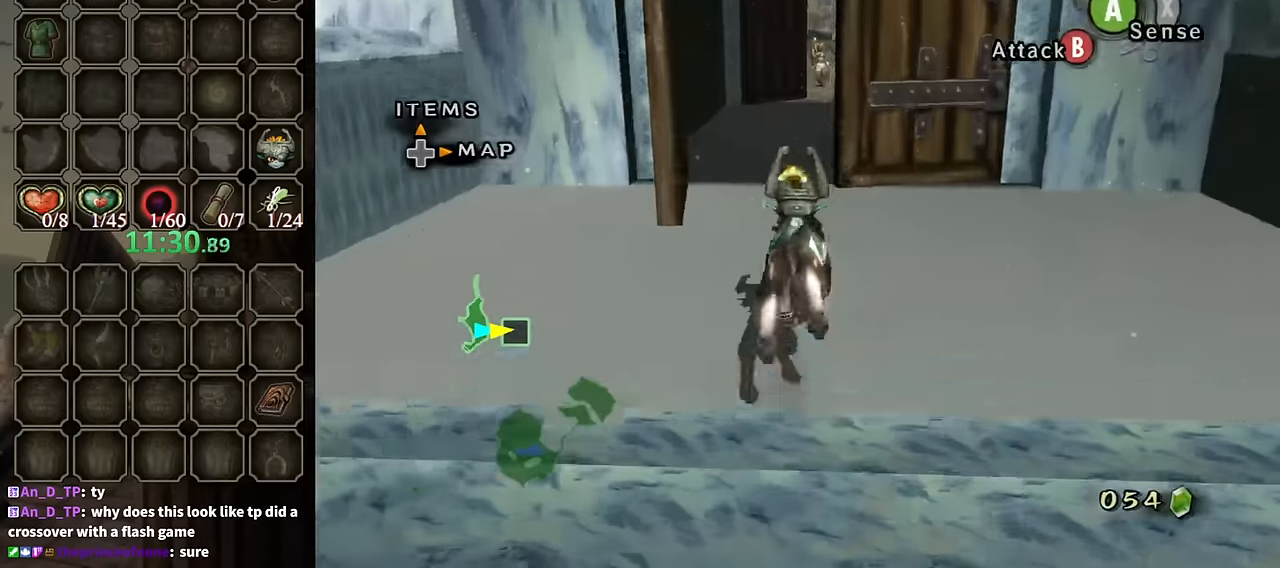
{"buttons": ["R1"], "left_stick": "up", "right_stick": "center", "events": [[467, "R1", "down"]]}
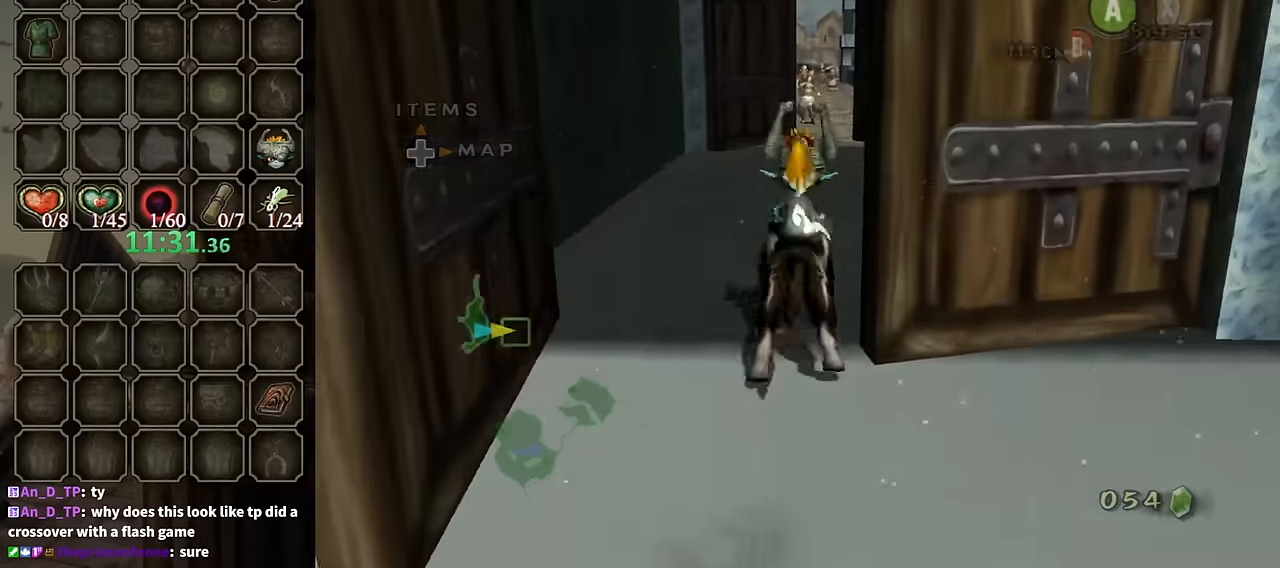
{"buttons": [], "left_stick": "up", "right_stick": "center", "events": [[34, "Y", "down"], [134, "Y", "up"], [167, "R1", "up"]]}
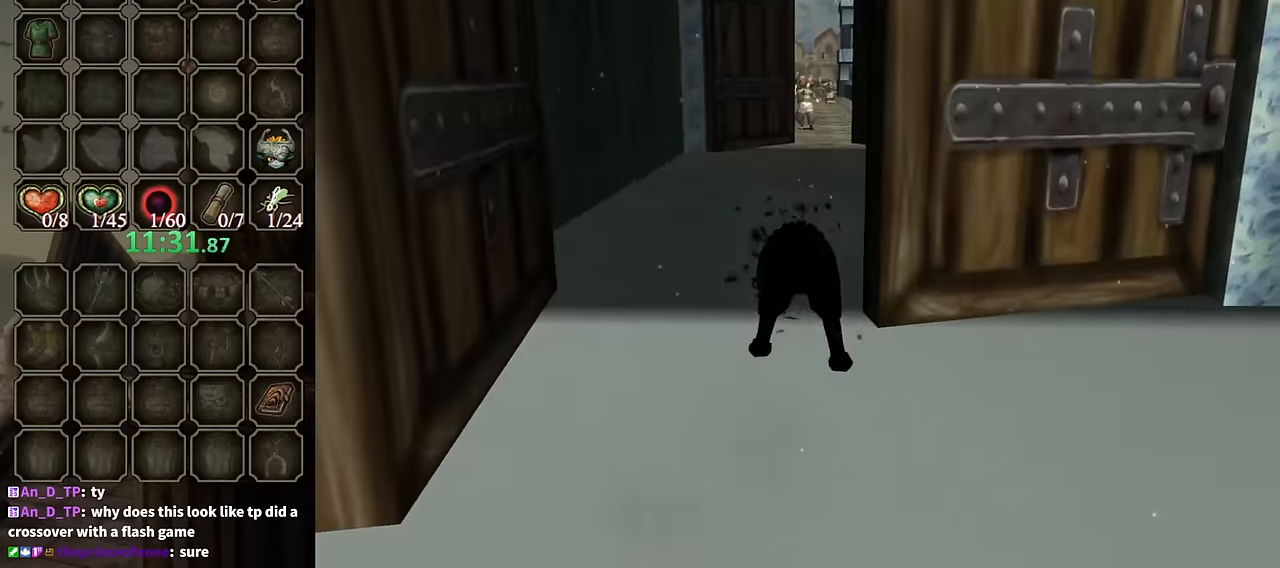
{"buttons": [], "left_stick": "up", "right_stick": "center", "events": []}
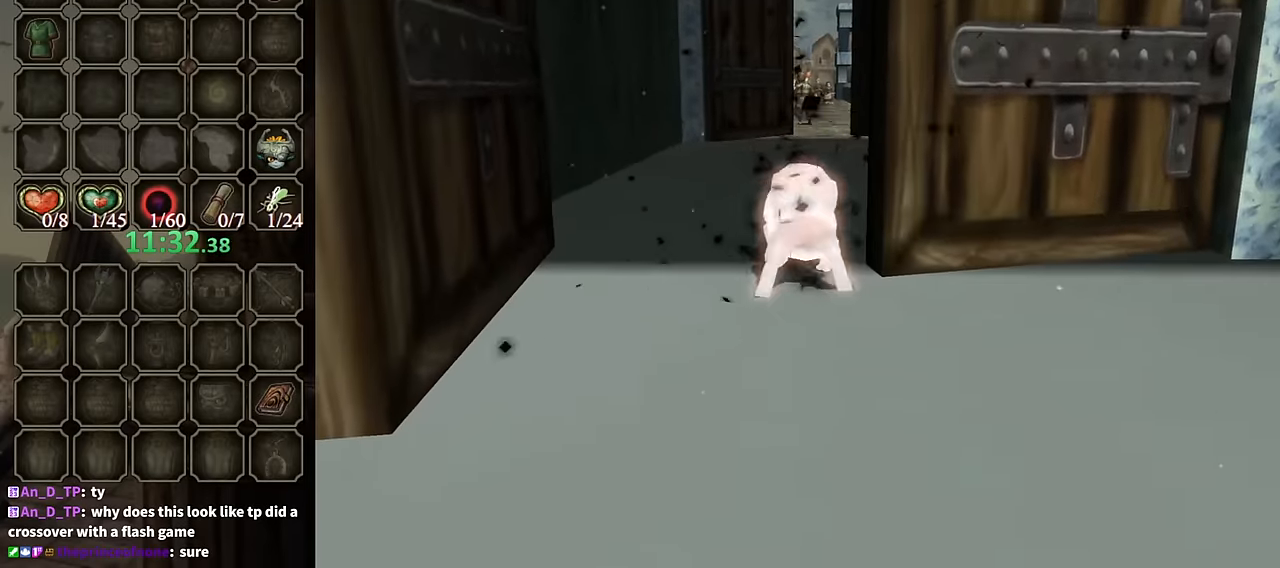
{"buttons": [], "left_stick": "up", "right_stick": "center", "events": [[67, "A", "down"], [167, "A", "up"], [234, "A", "down"], [300, "A", "up"], [434, "A", "down"], [500, "A", "up"]]}
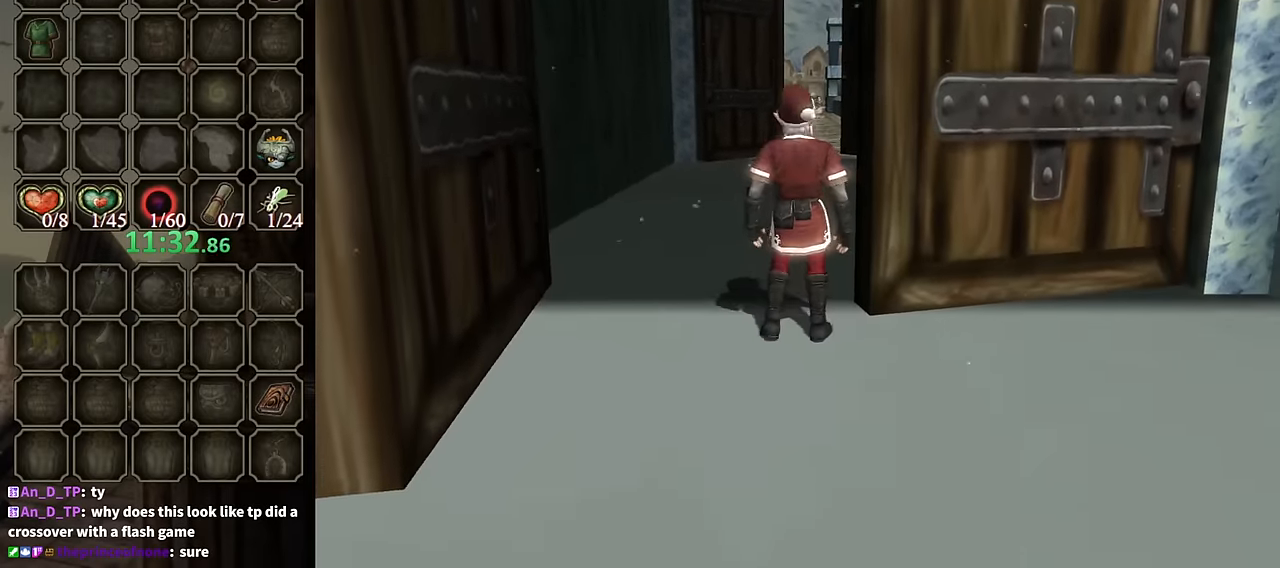
{"buttons": [], "left_stick": "up", "right_stick": "center", "events": [[134, "A", "down"], [167, "A", "up"], [267, "A", "down"], [367, "A", "up"], [400, "A", "down"], [467, "A", "up"]]}
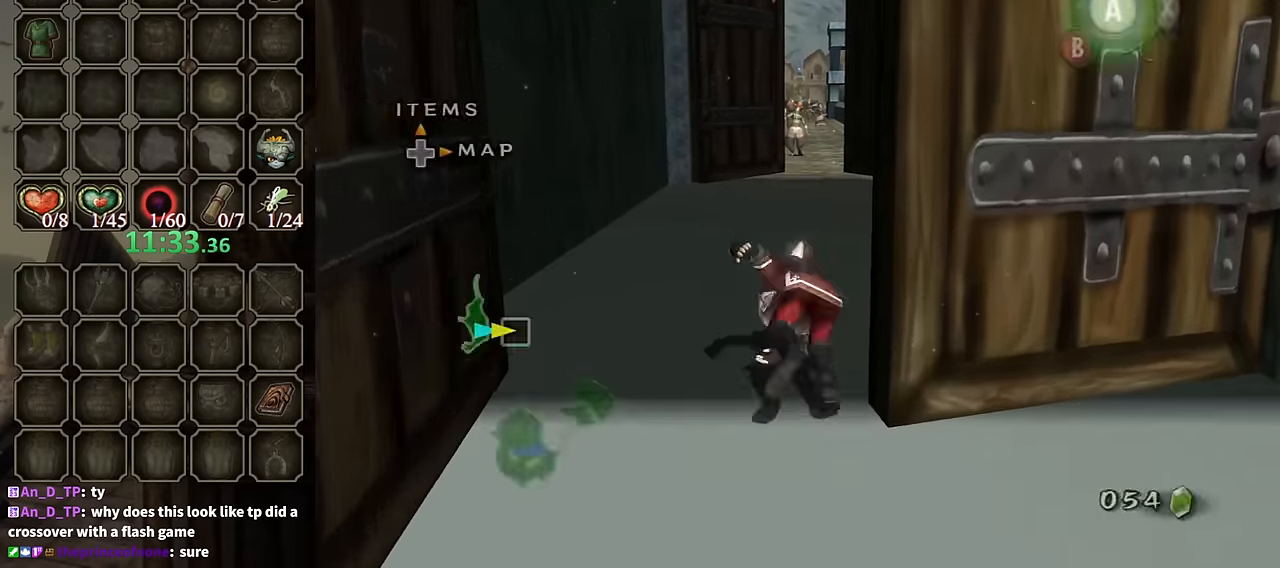
{"buttons": [], "left_stick": "up", "right_stick": "center", "events": [[67, "A", "down"], [100, "A", "up"], [200, "A", "down"], [234, "A", "up"], [300, "A", "down"], [367, "A", "up"]]}
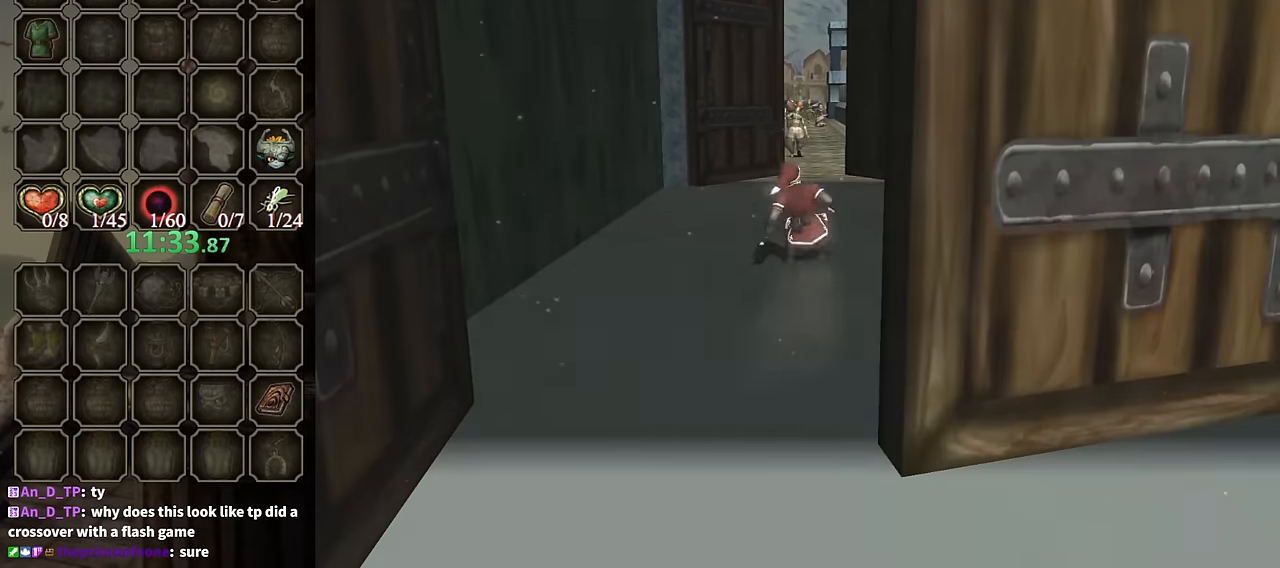
{"buttons": [], "left_stick": "center", "right_stick": "center", "events": [[267, "left_stick", "center"]]}
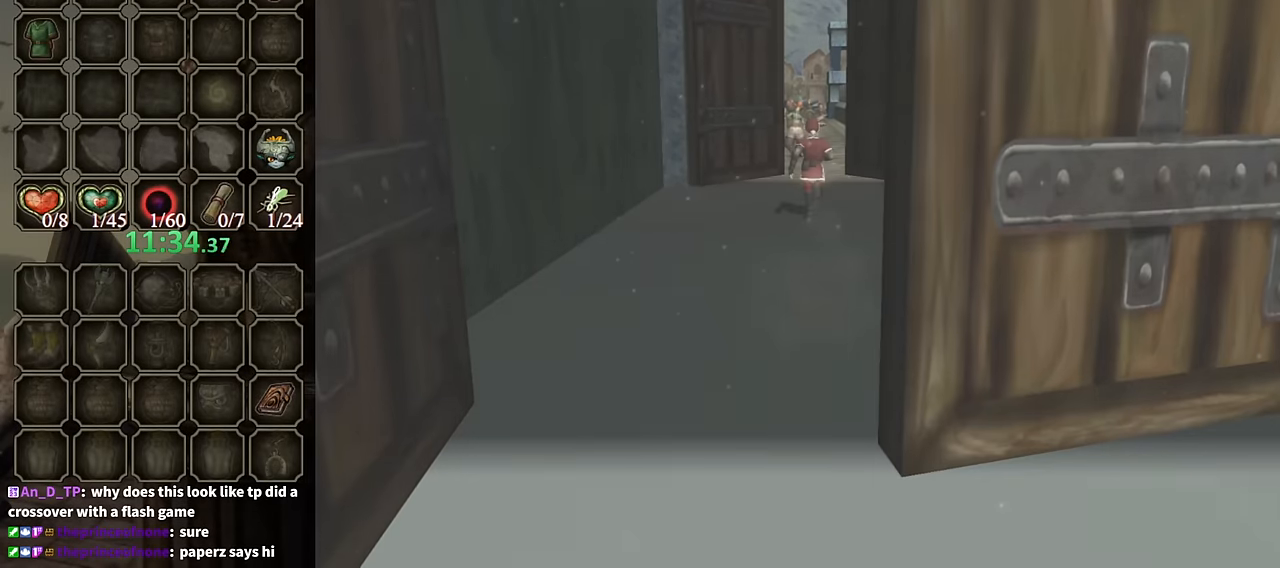
{"buttons": [], "left_stick": "right", "right_stick": "center", "events": [[500, "left_stick", "right"]]}
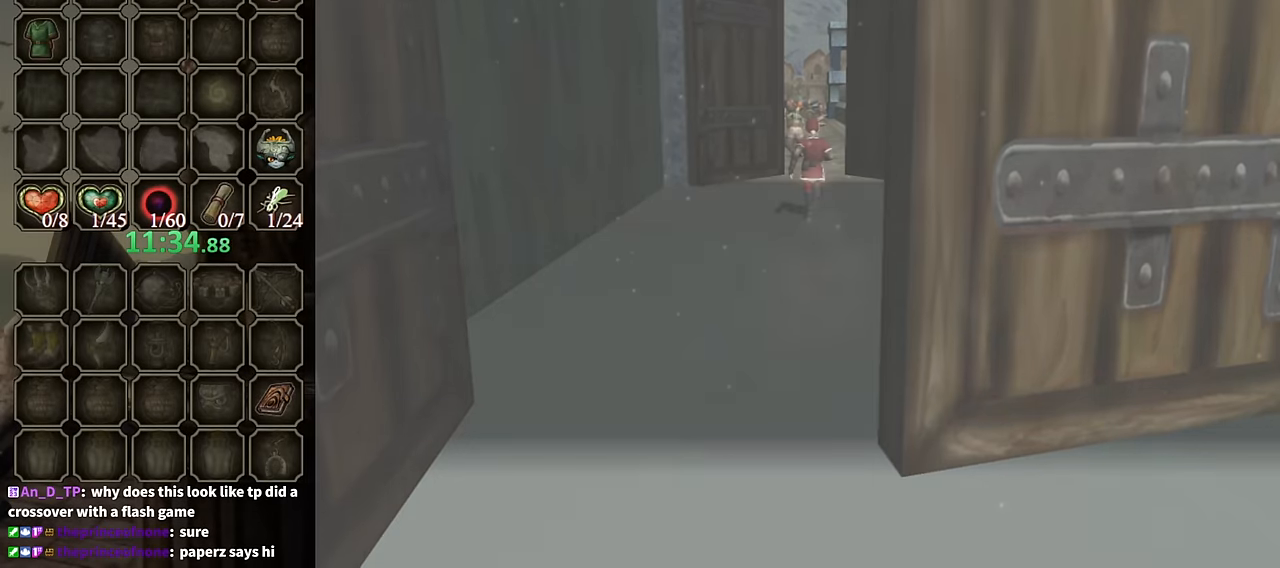
{"buttons": [], "left_stick": "right", "right_stick": "center", "events": []}
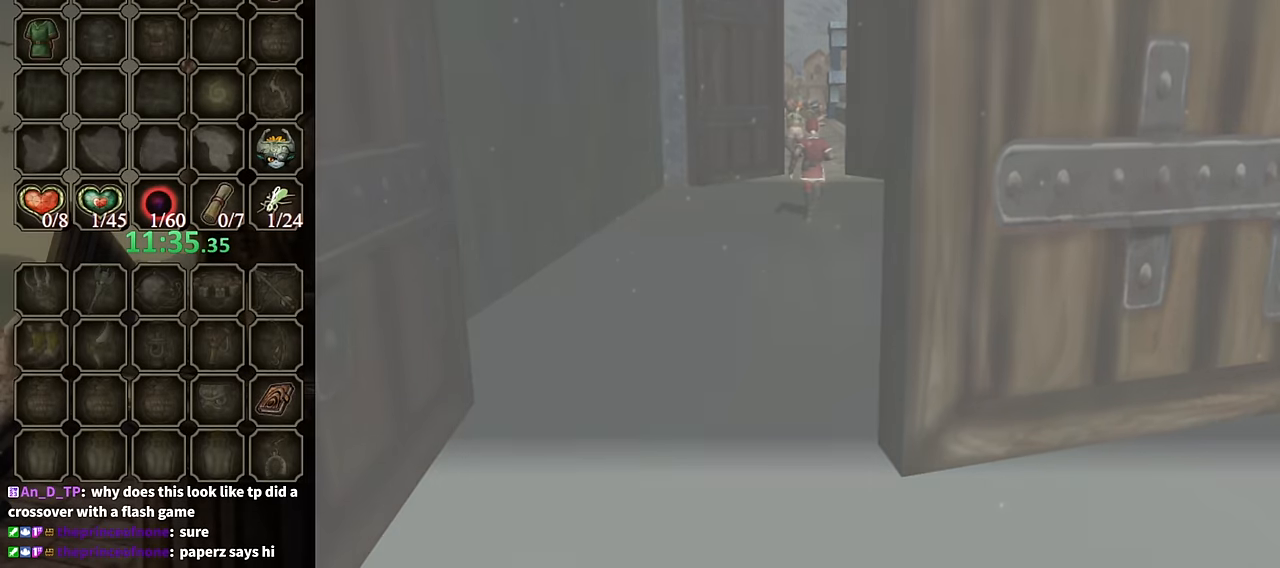
{"buttons": [], "left_stick": "right", "right_stick": "center", "events": []}
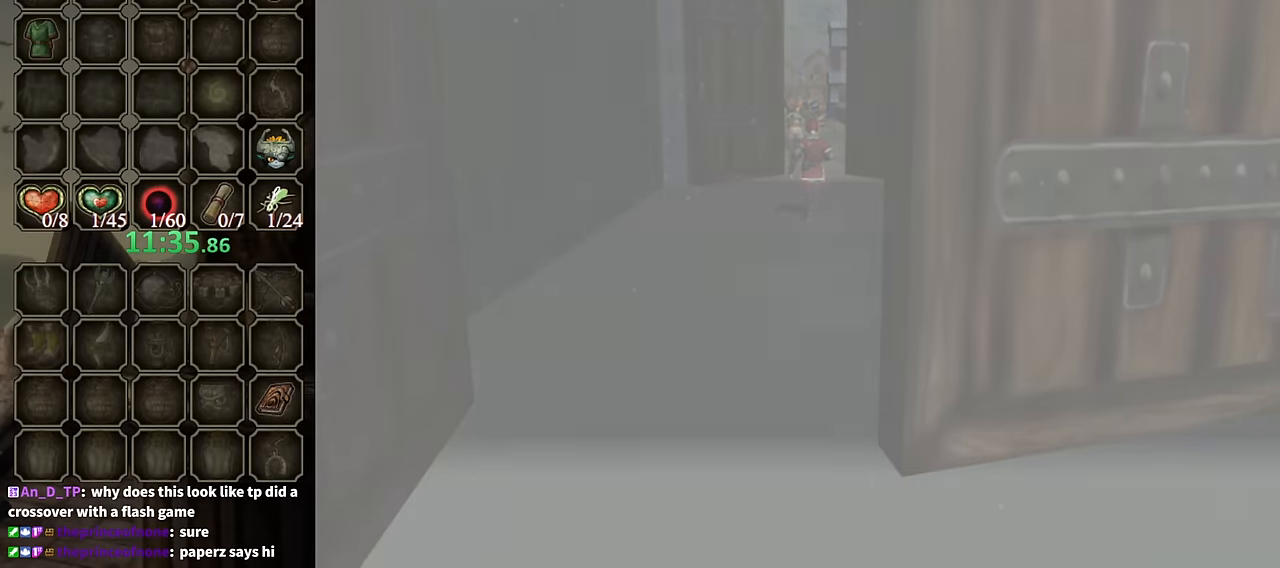
{"buttons": [], "left_stick": "right", "right_stick": "center", "events": []}
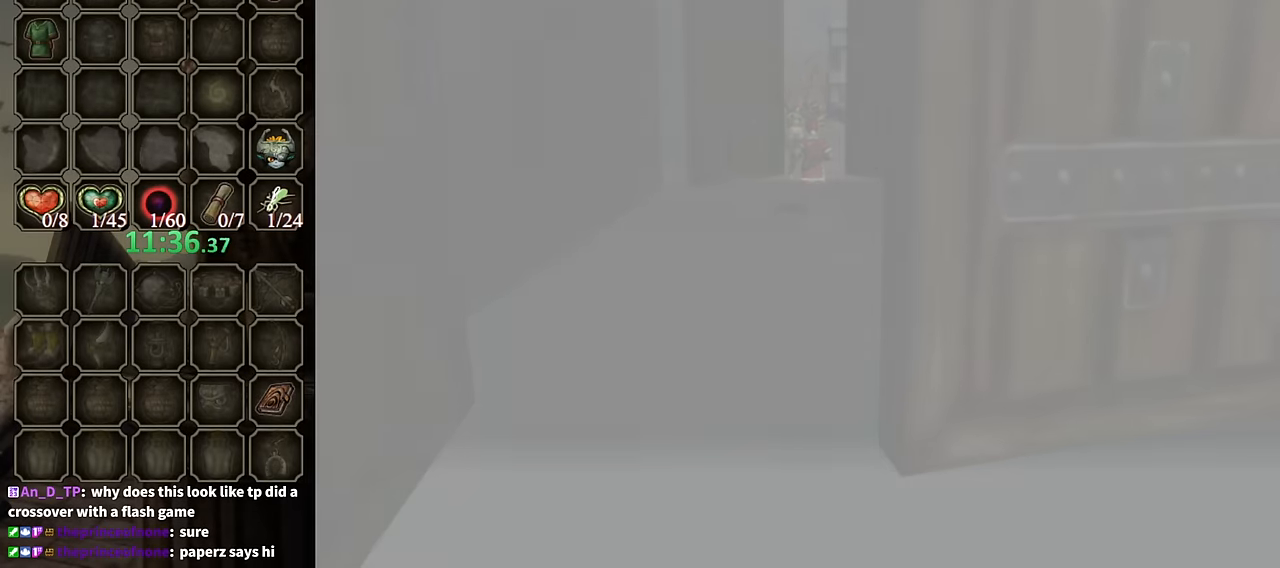
{"buttons": [], "left_stick": "right", "right_stick": "center", "events": []}